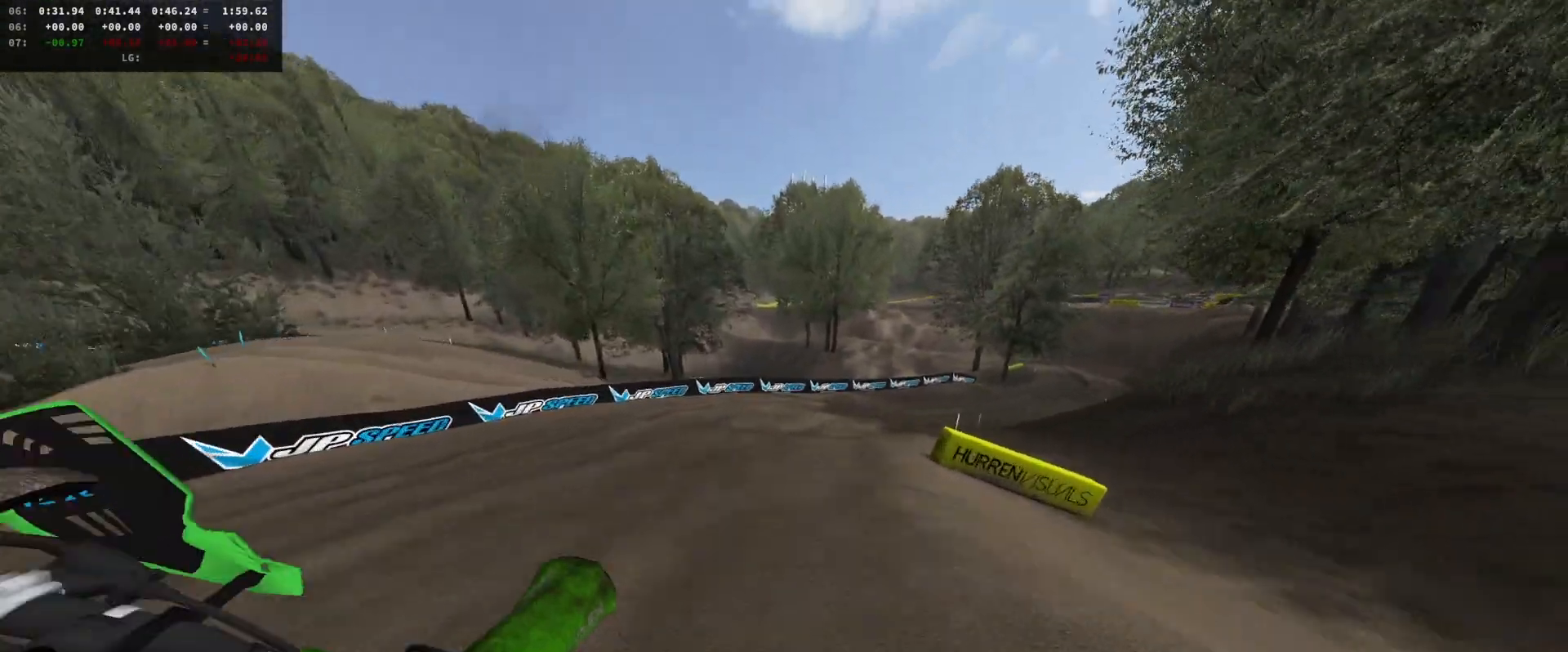
Gameplay with a controller (Xbox layout); each line is a JSON object with the inputs held at the frame after it. "events" lists button and stick changes between this image and that frame as [ms after this image, input, new state], when the widget could be followed in between.
{"buttons": ["R2"], "left_stick": "center", "right_stick": "center", "events": [[67, "left_stick", "right"], [133, "R2", "down"], [167, "left_stick", "center"], [267, "R2", "up"], [333, "R2", "down"], [433, "left_stick", "right"], [500, "left_stick", "center"]]}
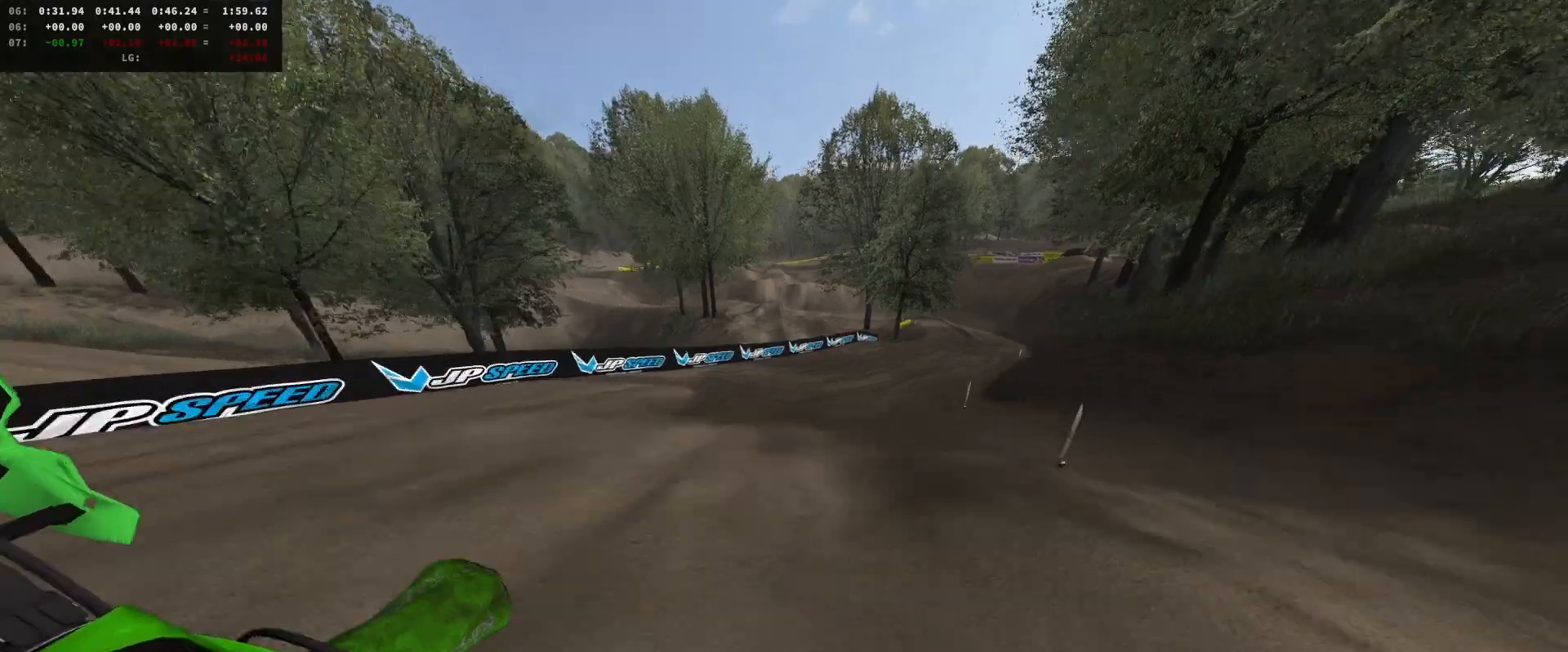
{"buttons": [], "left_stick": "left", "right_stick": "center", "events": [[333, "left_stick", "left"], [400, "left_stick", "center"], [500, "R2", "up"], [500, "left_stick", "left"]]}
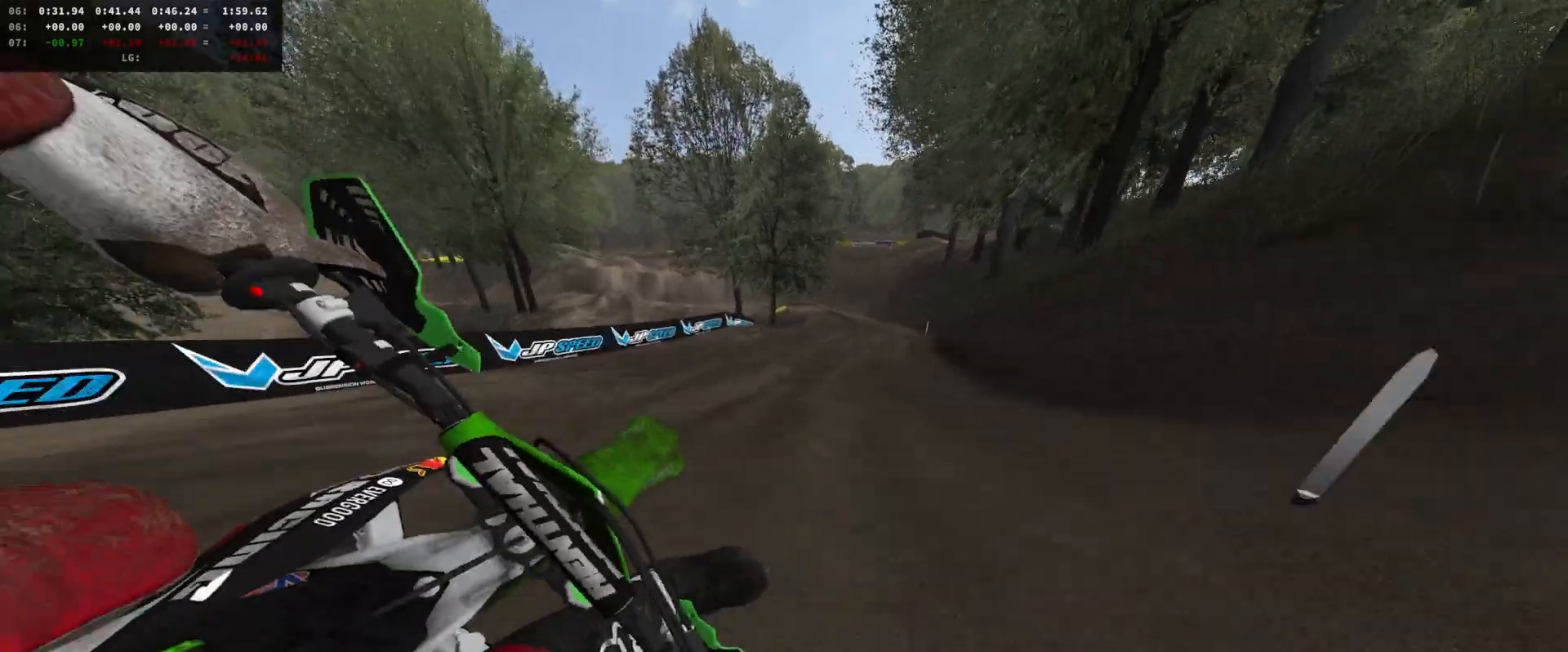
{"buttons": ["R2"], "left_stick": "center", "right_stick": "center", "events": [[200, "R2", "down"], [300, "left_stick", "center"]]}
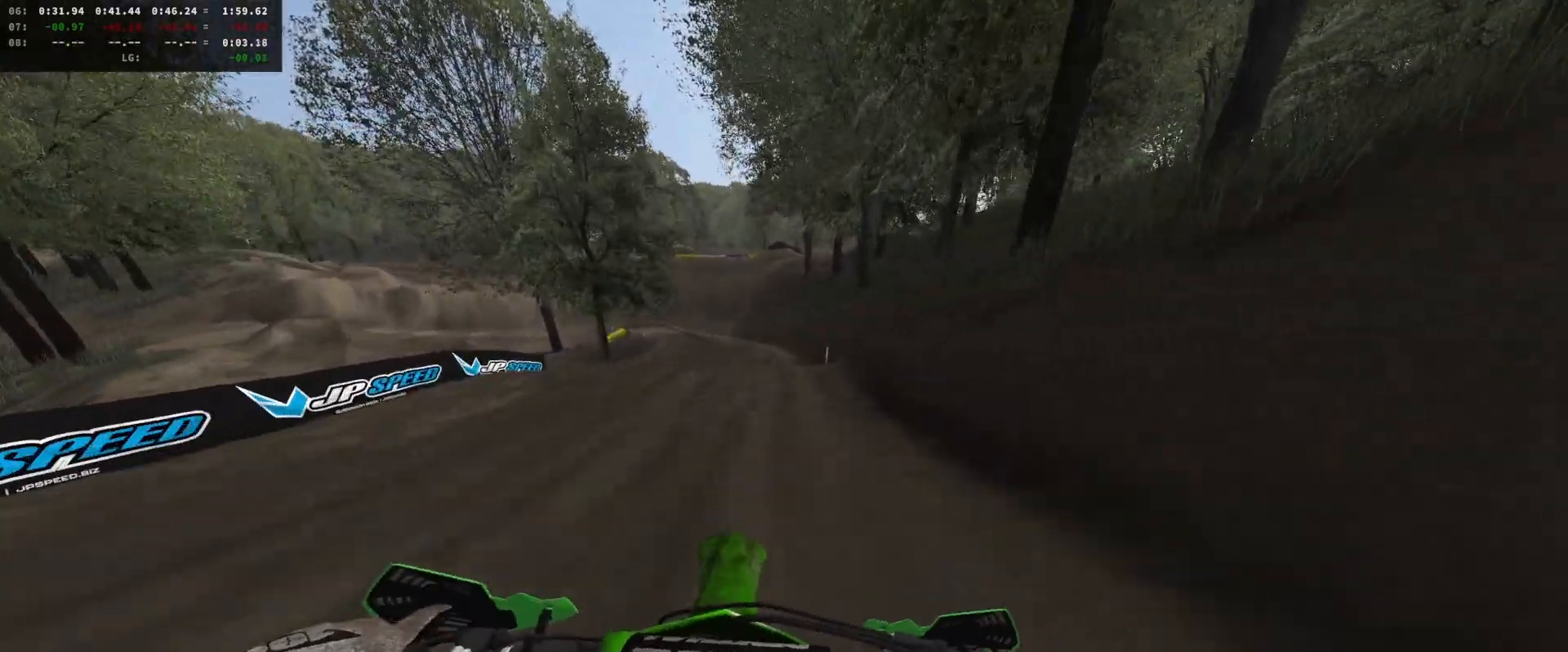
{"buttons": ["R2"], "left_stick": "center", "right_stick": "center", "events": [[267, "left_stick", "left"], [500, "left_stick", "center"]]}
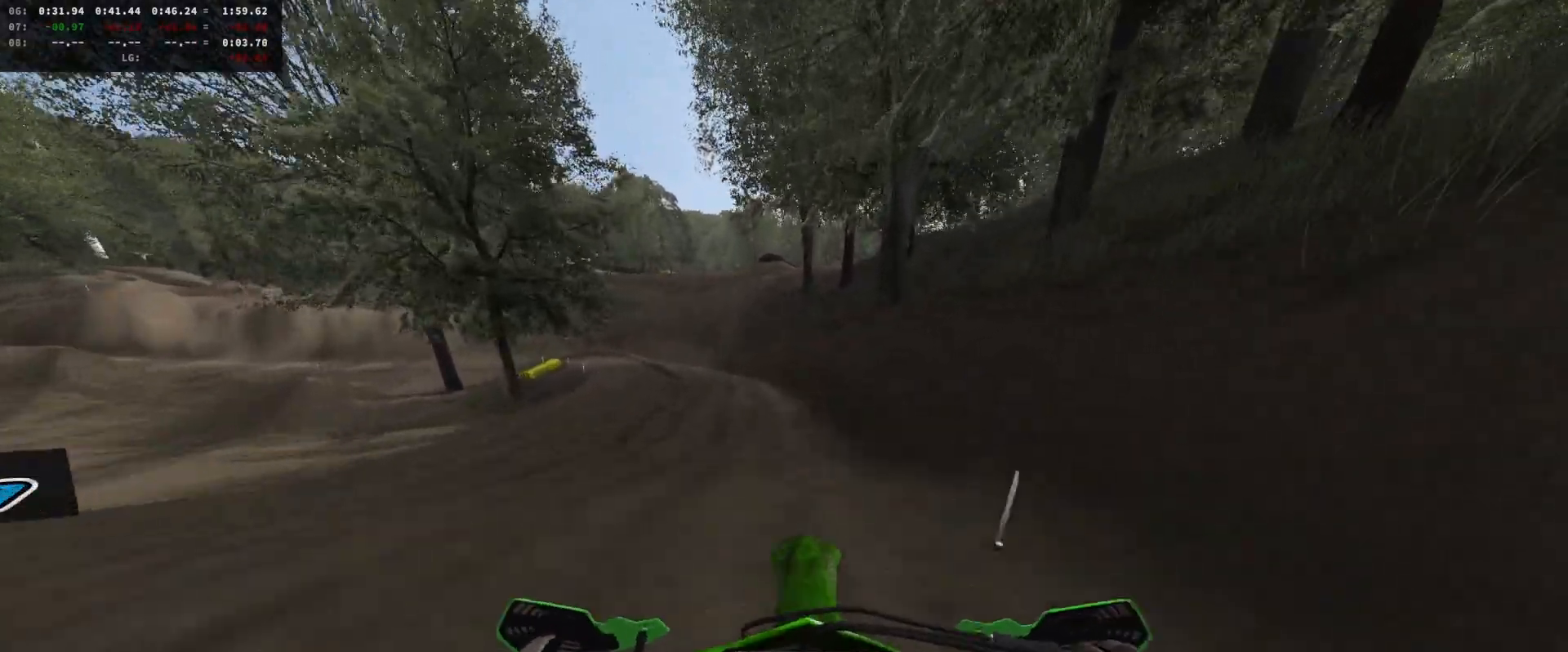
{"buttons": ["R2"], "left_stick": "left", "right_stick": "up", "events": [[33, "DPAD_DOWN", "down"], [167, "DPAD_DOWN", "up"], [167, "right_stick", "up"], [267, "left_stick", "left"]]}
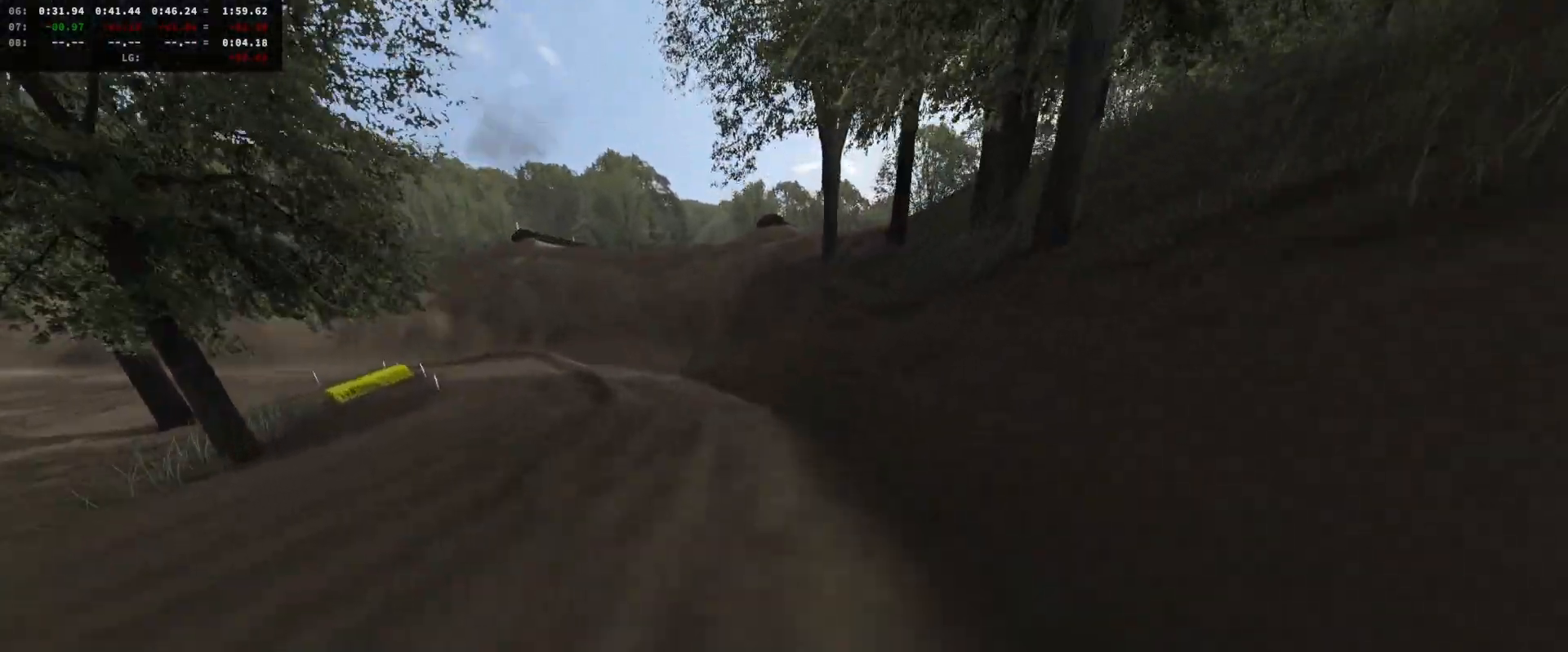
{"buttons": ["R2"], "left_stick": "left", "right_stick": "up", "events": [[67, "DPAD_DOWN", "down"], [200, "DPAD_DOWN", "up"], [333, "left_stick", "center"], [467, "left_stick", "left"]]}
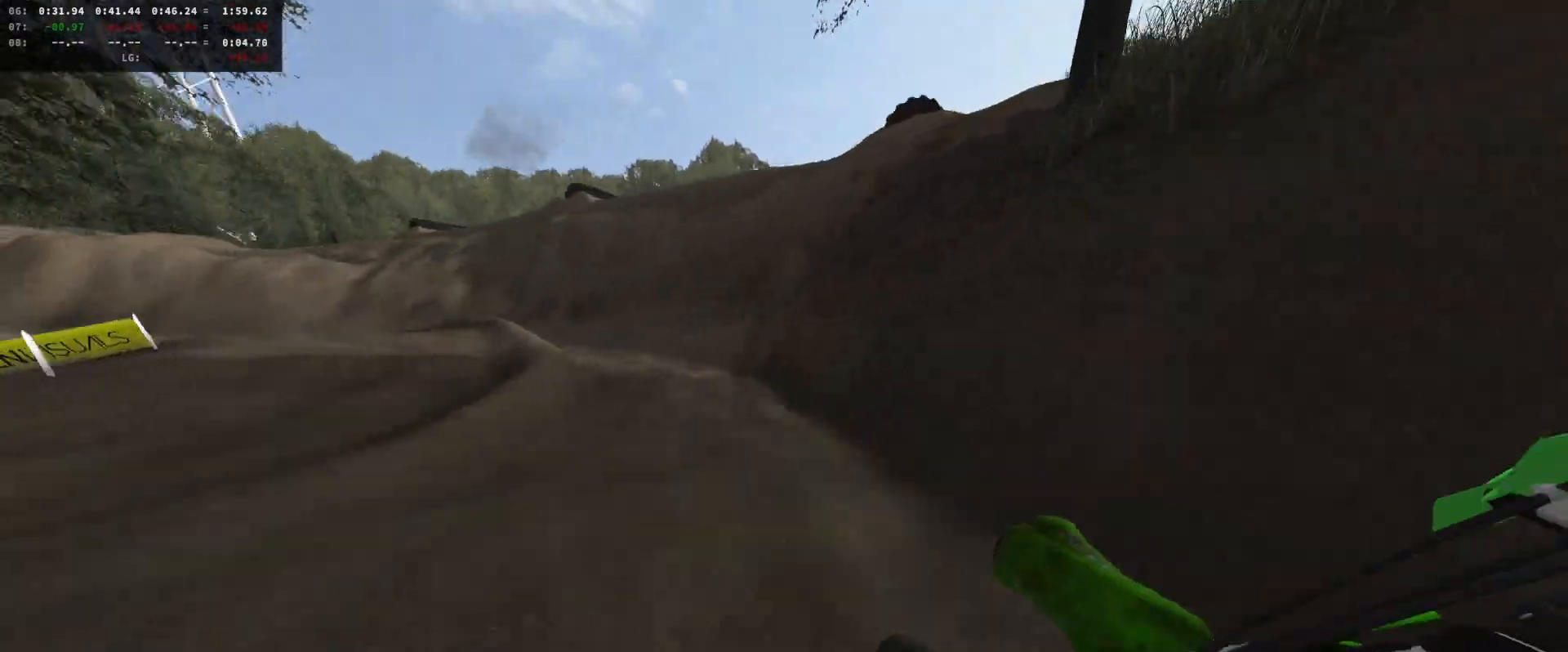
{"buttons": ["R2"], "left_stick": "center", "right_stick": "up", "events": [[67, "left_stick", "center"], [133, "left_stick", "left"], [233, "left_stick", "center"], [333, "left_stick", "left"], [400, "R2", "up"], [467, "R2", "down"], [500, "left_stick", "center"]]}
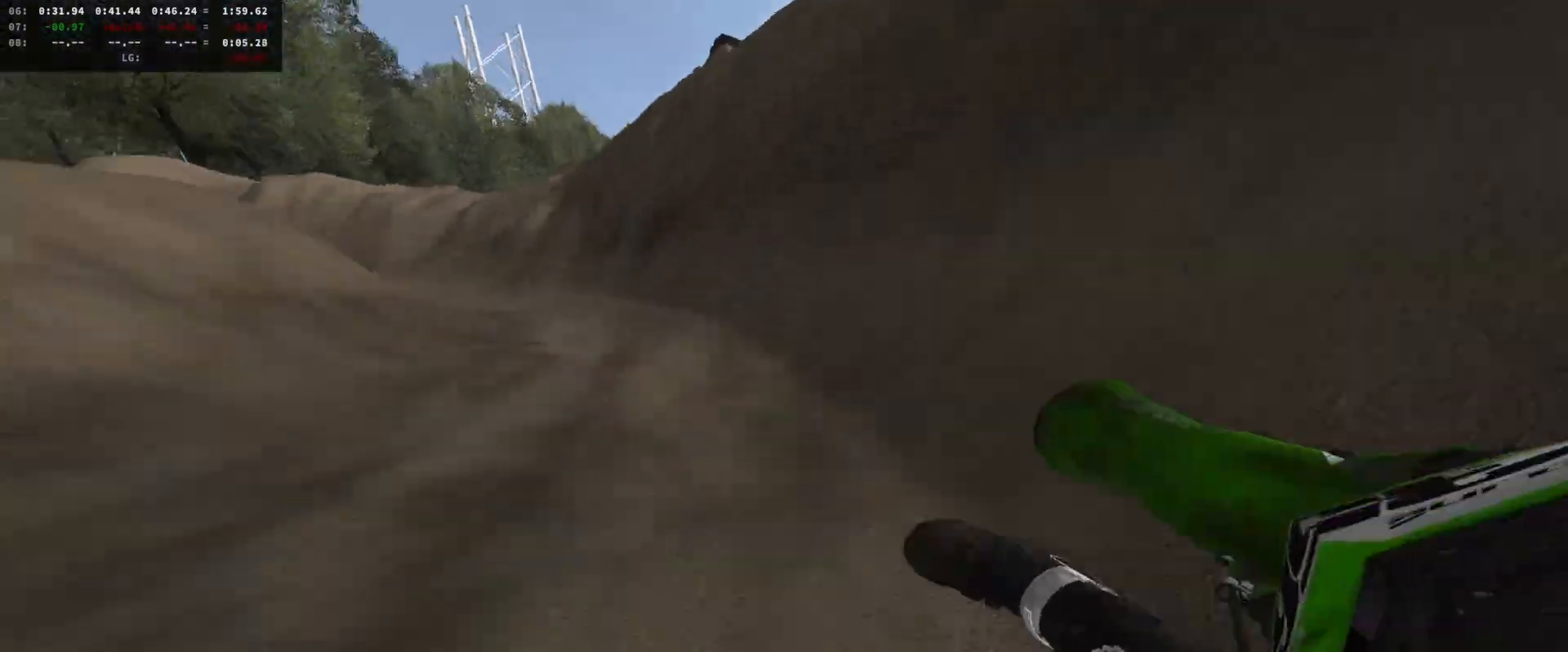
{"buttons": ["R2"], "left_stick": "left", "right_stick": "center", "events": [[100, "right_stick", "center"], [267, "left_stick", "left"], [367, "left_stick", "center"], [433, "left_stick", "left"]]}
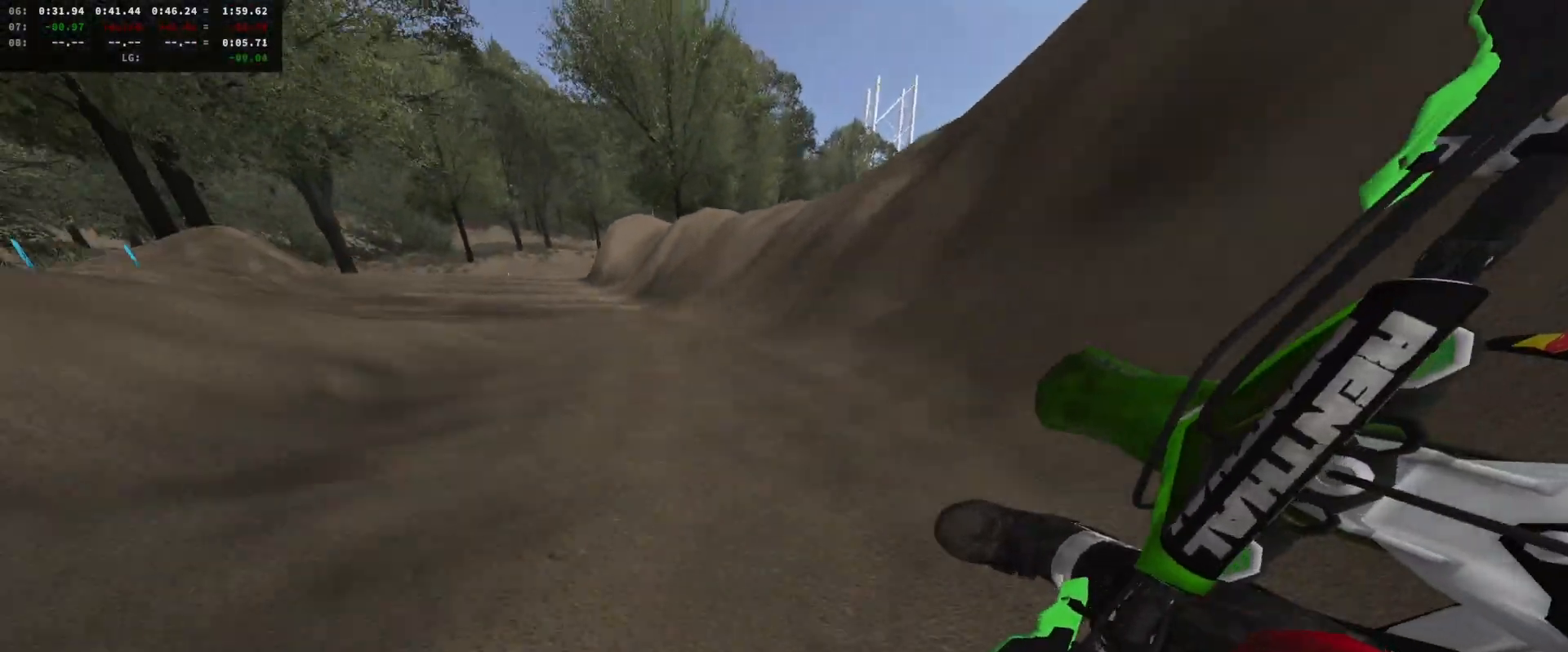
{"buttons": ["R2"], "left_stick": "right", "right_stick": "center", "events": [[67, "left_stick", "center"], [167, "left_stick", "right"], [333, "left_stick", "center"], [433, "left_stick", "right"]]}
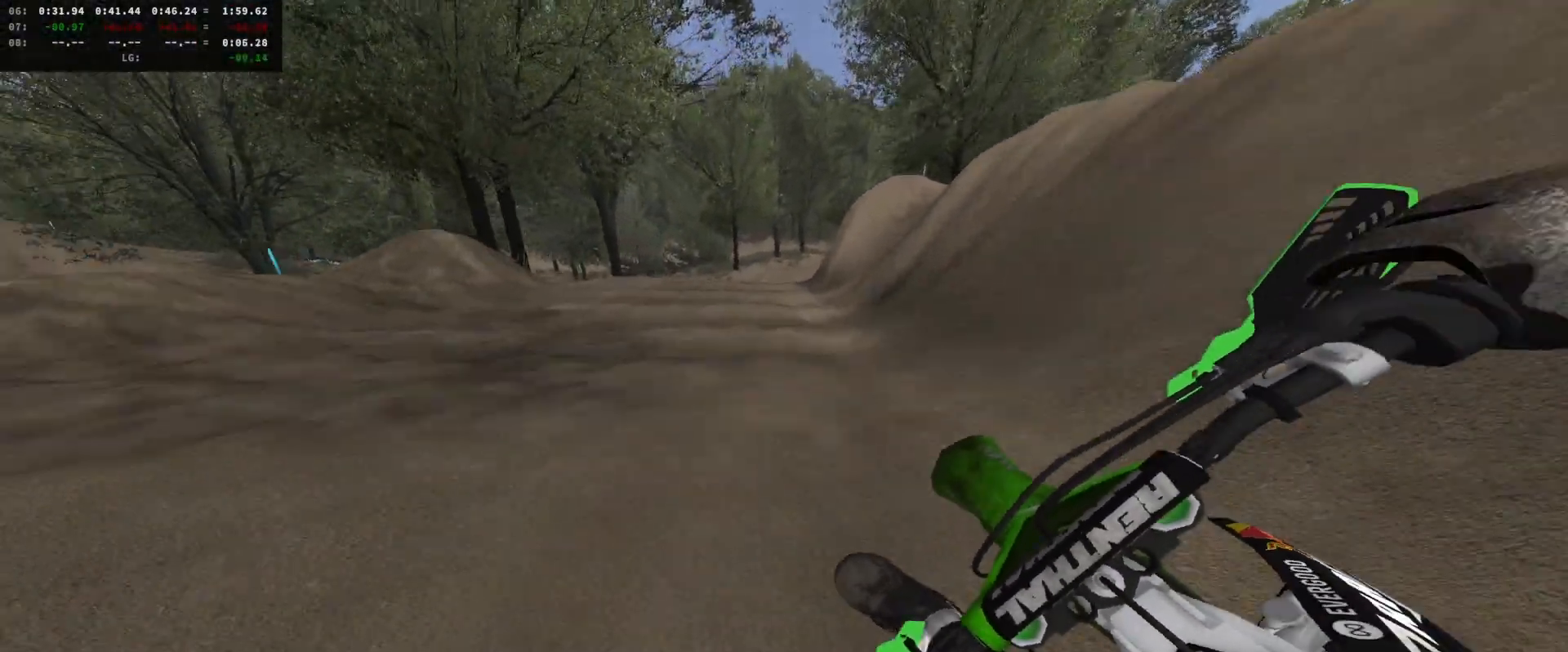
{"buttons": [], "left_stick": "right", "right_stick": "center", "events": [[367, "DPAD_DOWN", "down"], [467, "DPAD_DOWN", "up"], [467, "R2", "up"]]}
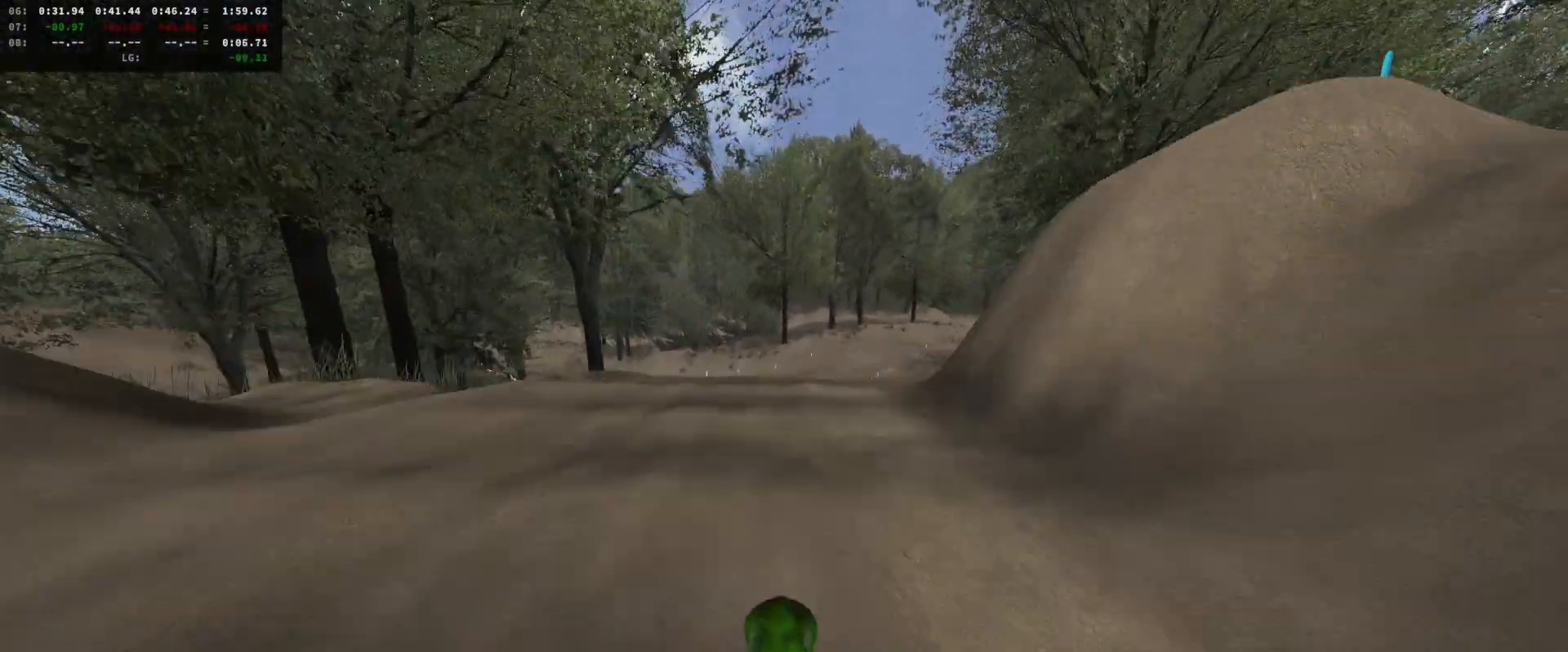
{"buttons": [], "left_stick": "up", "right_stick": "center", "events": [[167, "left_stick", "center"], [233, "left_stick", "right"], [300, "left_stick", "center"], [367, "right_stick", "up"], [433, "R2", "down"], [500, "R2", "up"], [500, "left_stick", "up"], [500, "right_stick", "center"]]}
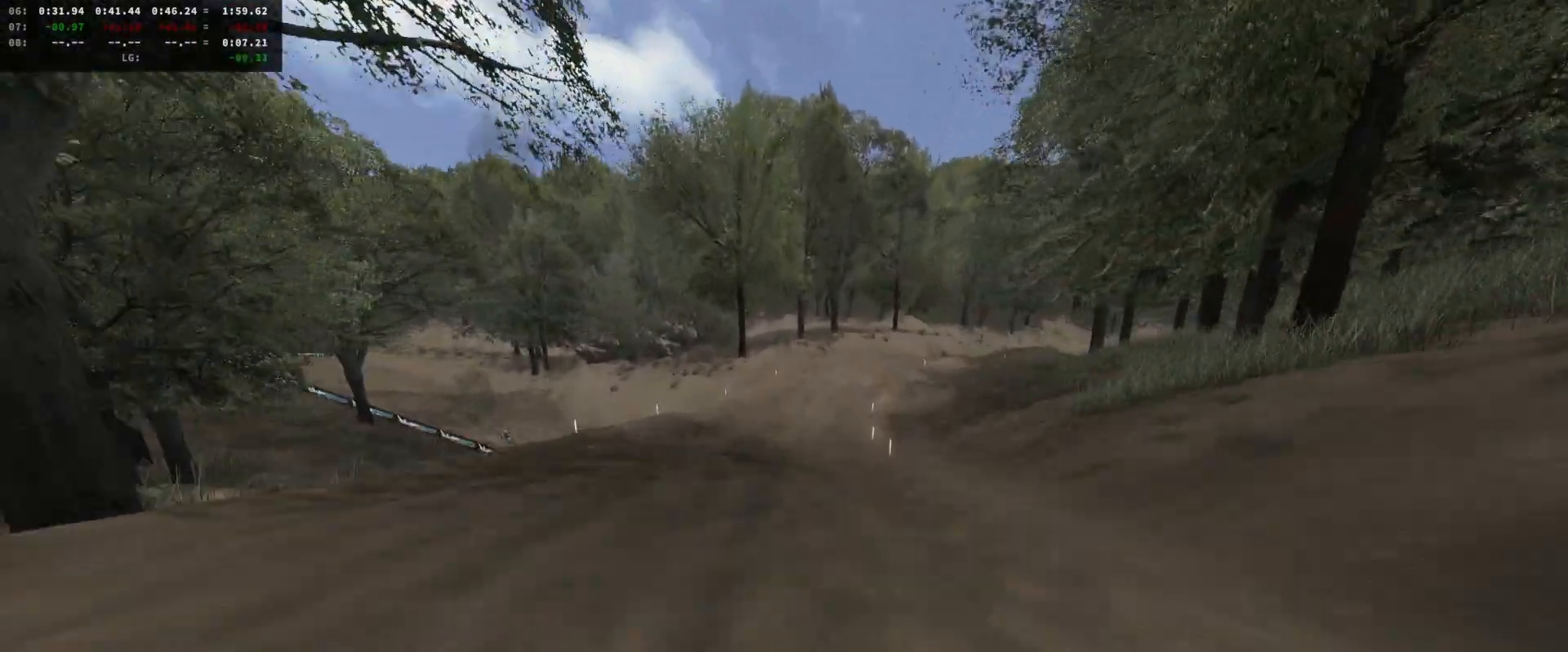
{"buttons": ["R2"], "left_stick": "right", "right_stick": "up", "events": [[67, "left_stick", "up-right"], [233, "R2", "down"], [233, "left_stick", "center"], [267, "right_stick", "up"], [367, "left_stick", "right"]]}
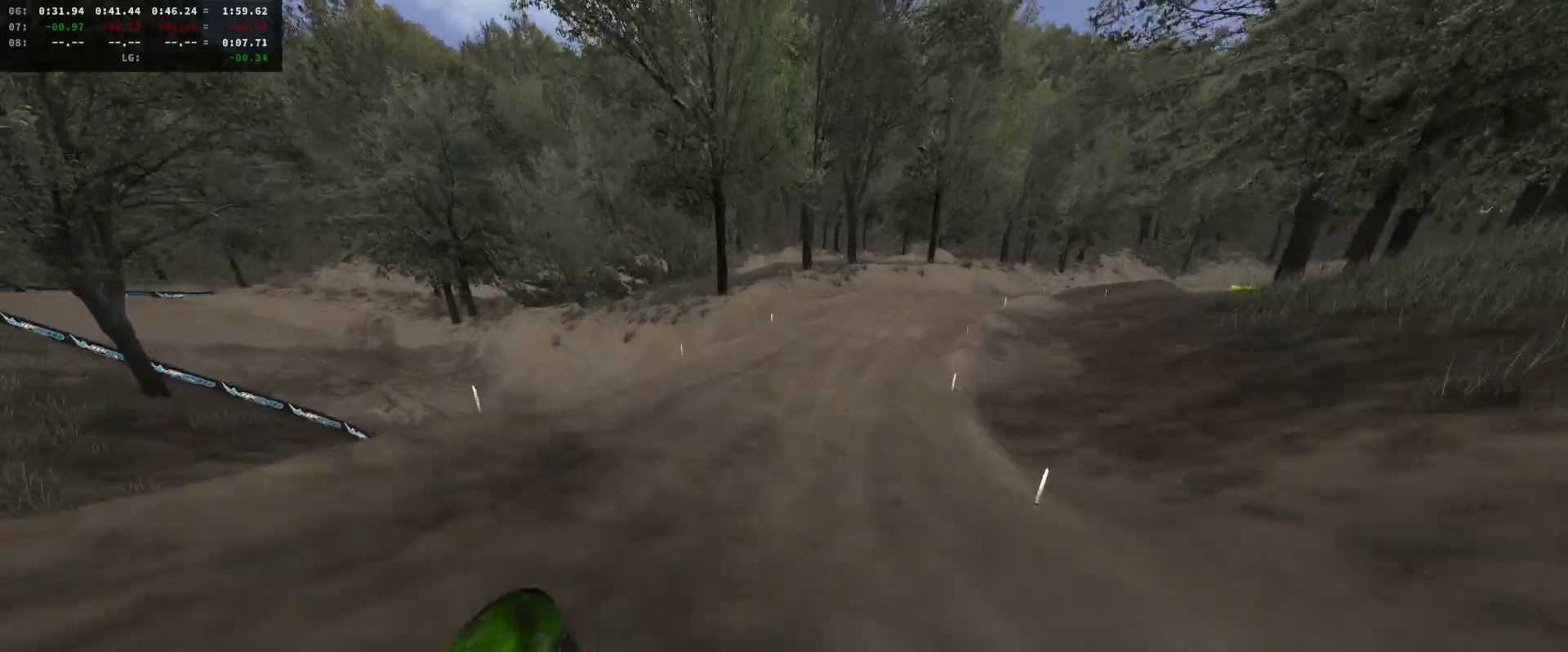
{"buttons": ["R2"], "left_stick": "center", "right_stick": "center", "events": [[67, "left_stick", "center"], [67, "right_stick", "center"], [200, "left_stick", "right"], [233, "DPAD_DOWN", "down"], [333, "left_stick", "center"], [367, "DPAD_DOWN", "up"]]}
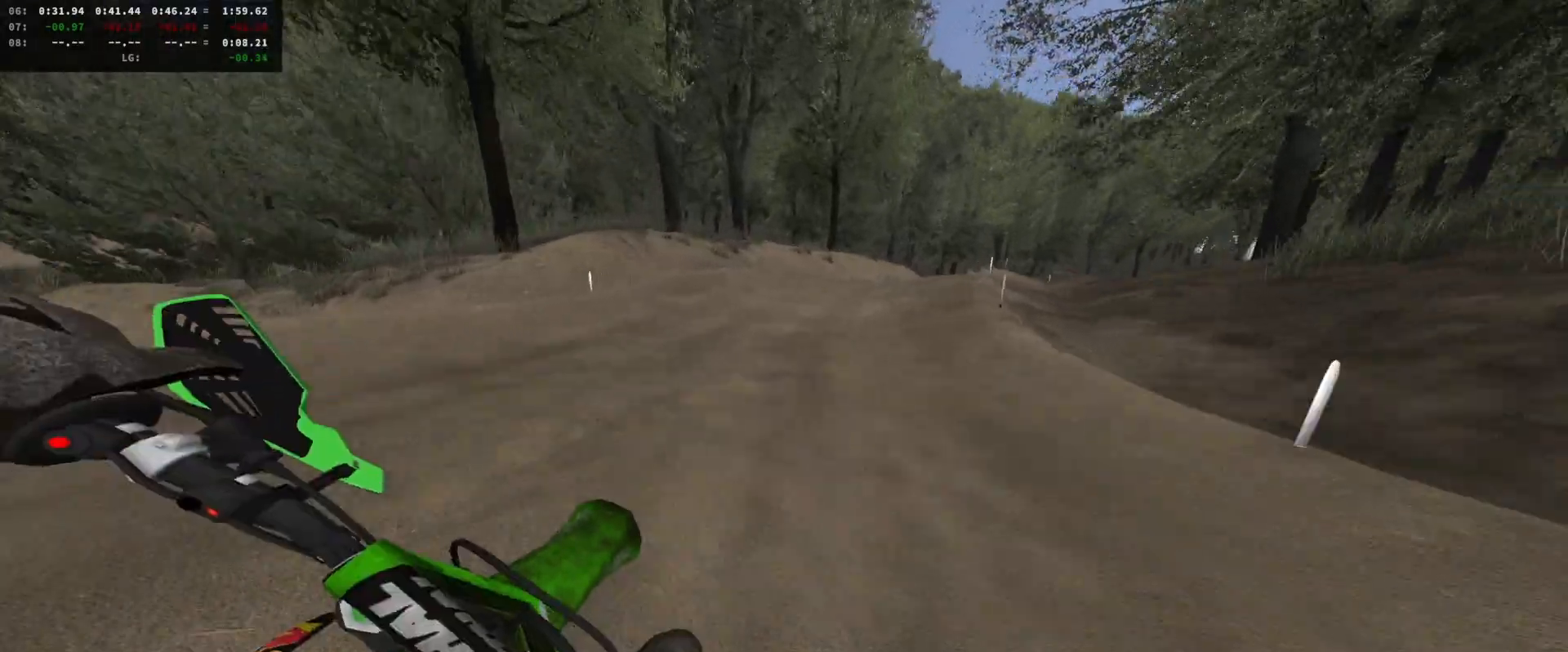
{"buttons": [], "left_stick": "center", "right_stick": "center", "events": [[67, "left_stick", "right"], [133, "left_stick", "center"], [467, "R2", "up"]]}
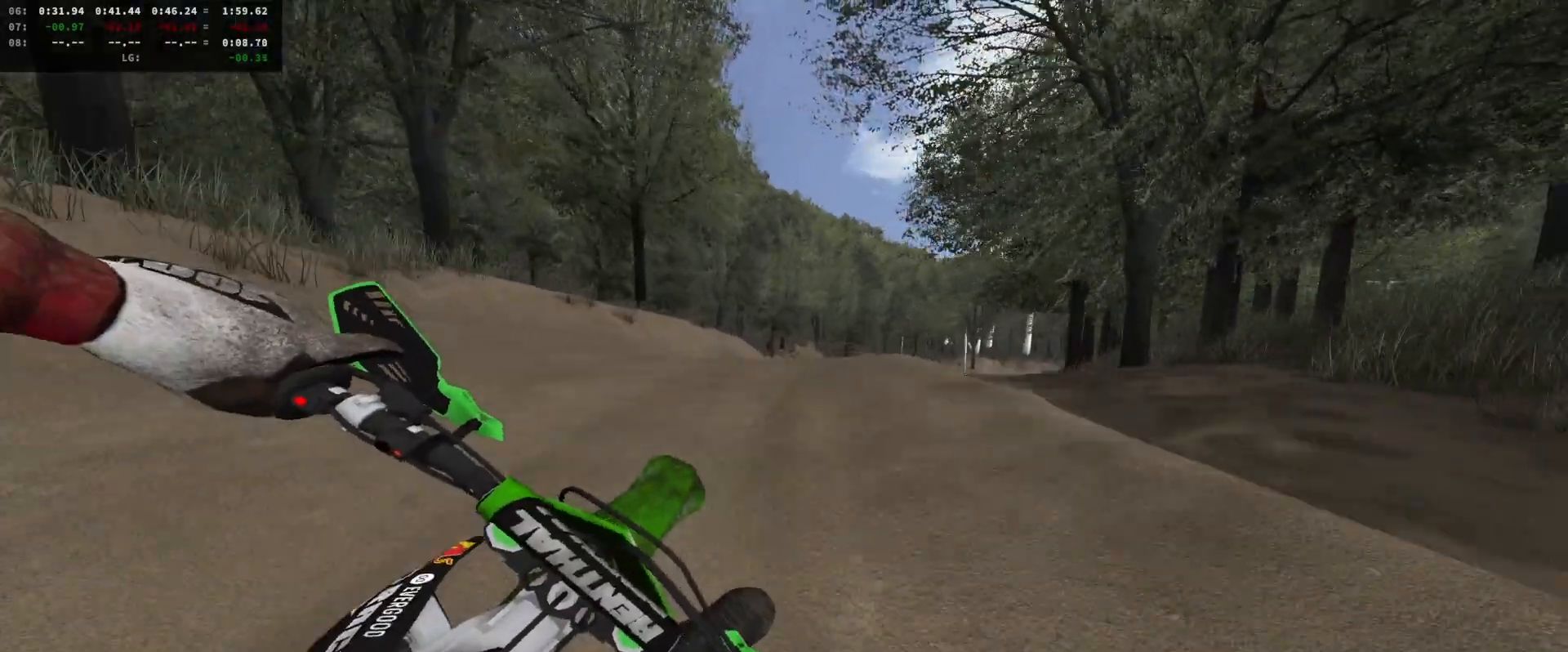
{"buttons": ["R2"], "left_stick": "center", "right_stick": "up-left", "events": [[33, "left_stick", "right"], [100, "left_stick", "center"], [100, "right_stick", "up"], [200, "right_stick", "up-left"], [233, "R2", "down"], [367, "R2", "up"], [433, "R2", "down"]]}
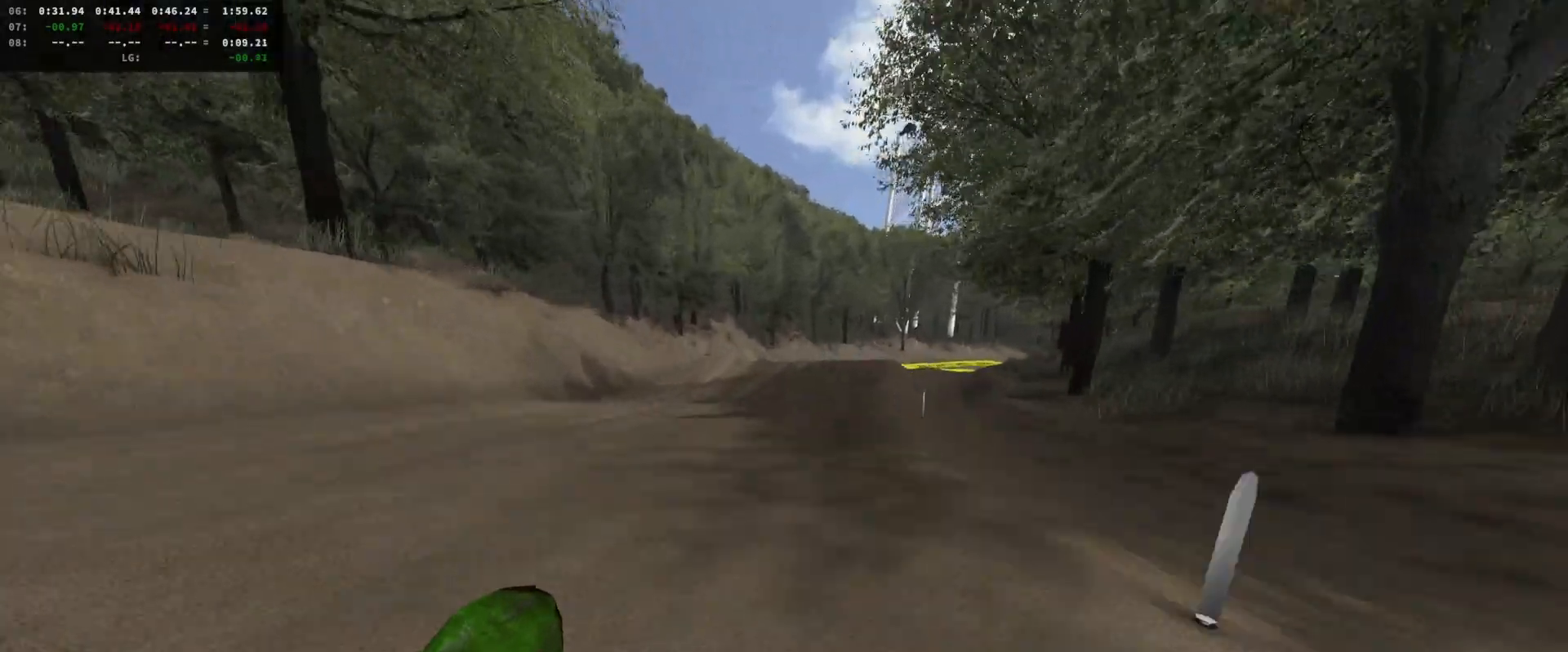
{"buttons": ["R2"], "left_stick": "center", "right_stick": "center", "events": [[233, "DPAD_DOWN", "down"], [300, "left_stick", "left"], [367, "DPAD_DOWN", "up"], [400, "right_stick", "center"], [500, "left_stick", "center"]]}
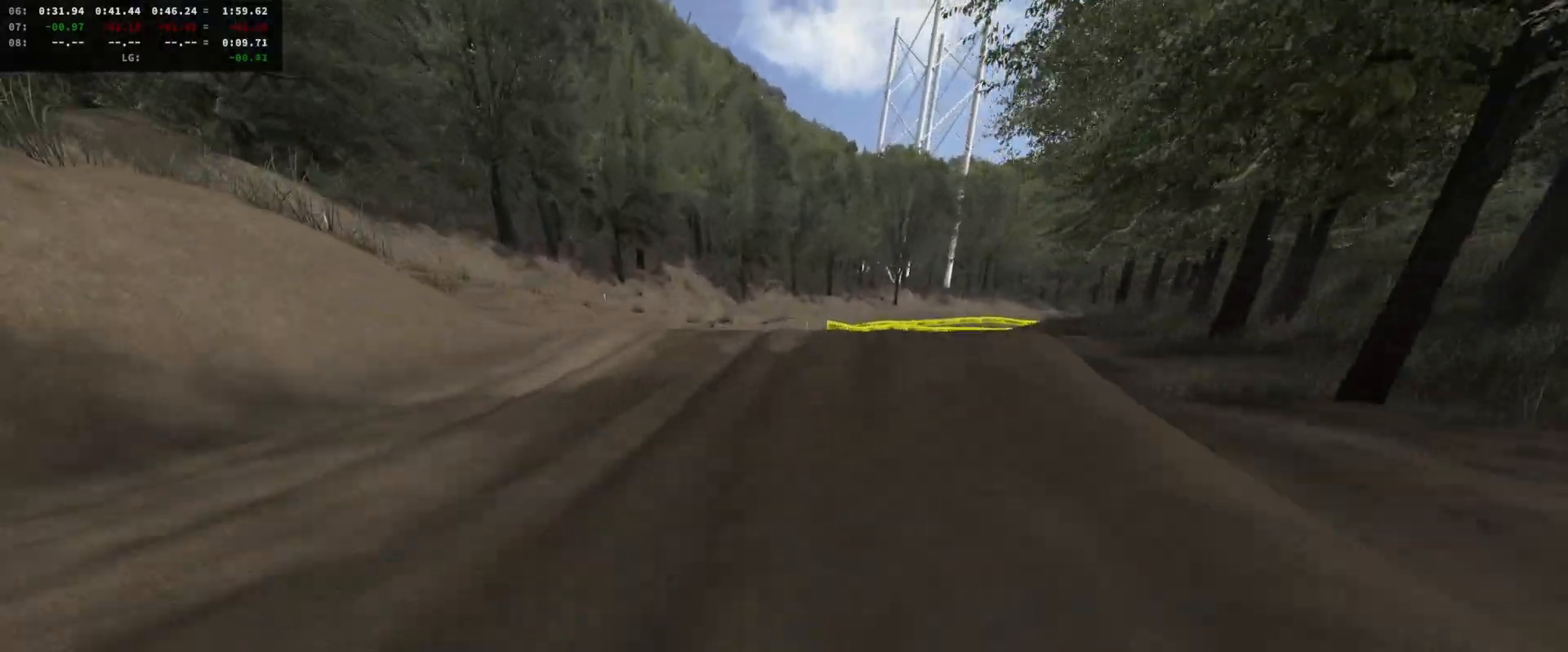
{"buttons": ["DPAD_DOWN"], "left_stick": "up", "right_stick": "up", "events": [[33, "DPAD_DOWN", "down"], [133, "DPAD_DOWN", "up"], [133, "left_stick", "right"], [133, "right_stick", "up"], [267, "left_stick", "center"], [433, "R2", "up"], [467, "DPAD_DOWN", "down"], [467, "left_stick", "up"]]}
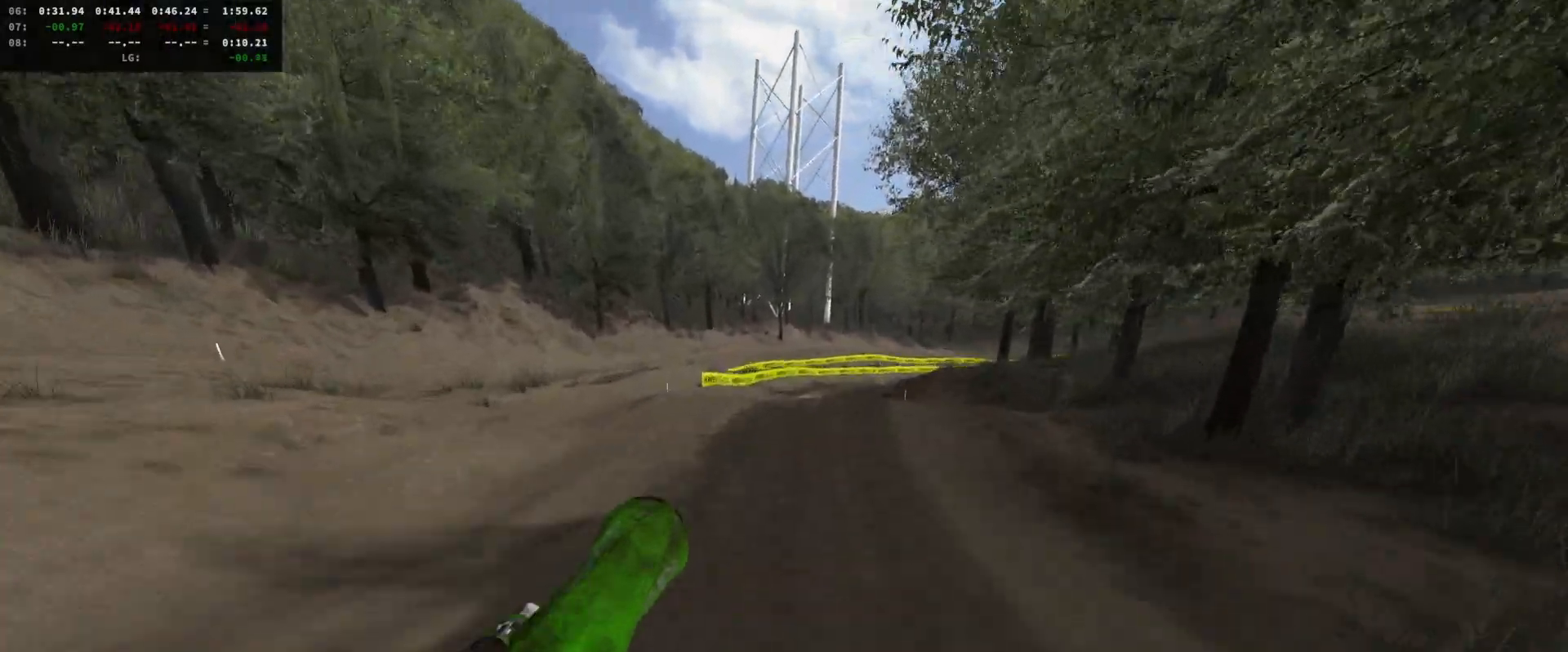
{"buttons": ["R2"], "left_stick": "up-left", "right_stick": "center", "events": [[33, "left_stick", "up-left"], [133, "DPAD_DOWN", "up"], [233, "R2", "down"], [333, "right_stick", "center"]]}
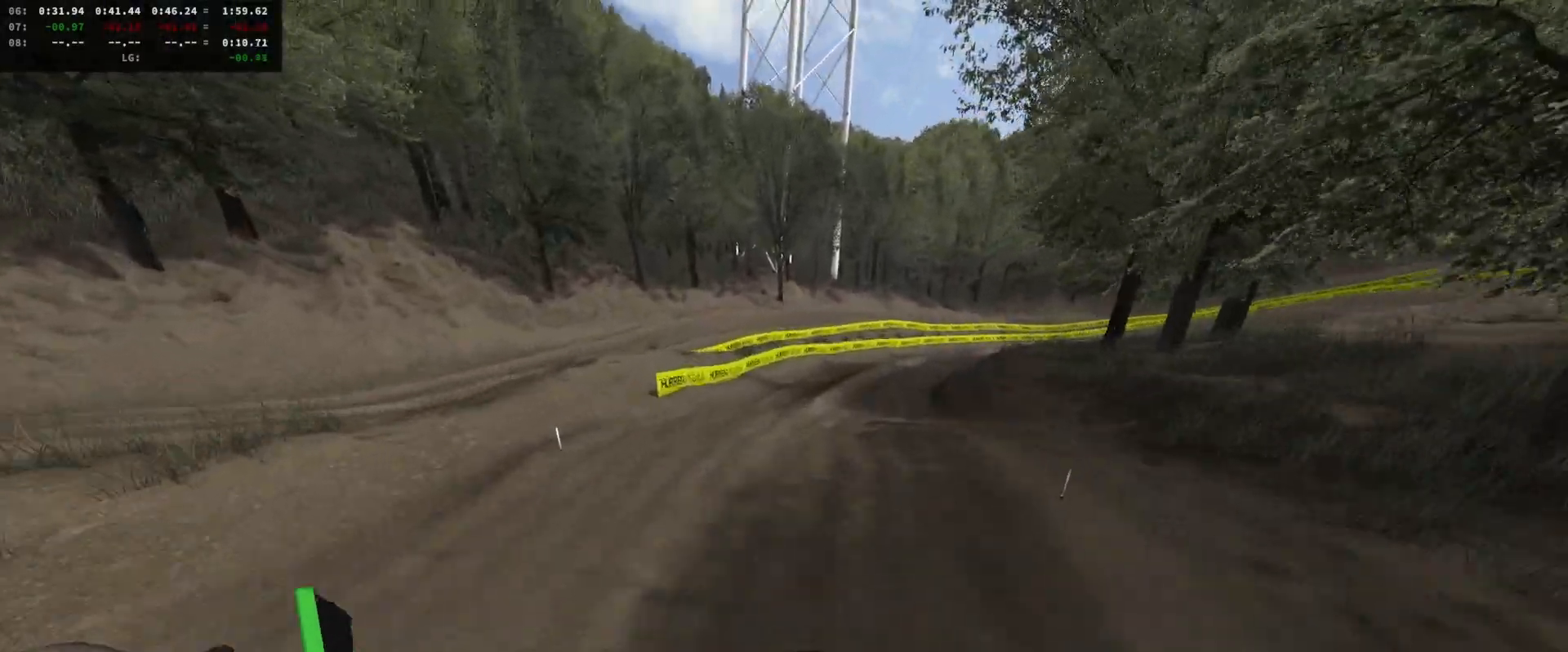
{"buttons": ["R2", "DPAD_DOWN"], "left_stick": "up-right", "right_stick": "center", "events": [[100, "left_stick", "up"], [500, "DPAD_DOWN", "down"], [500, "left_stick", "up-right"]]}
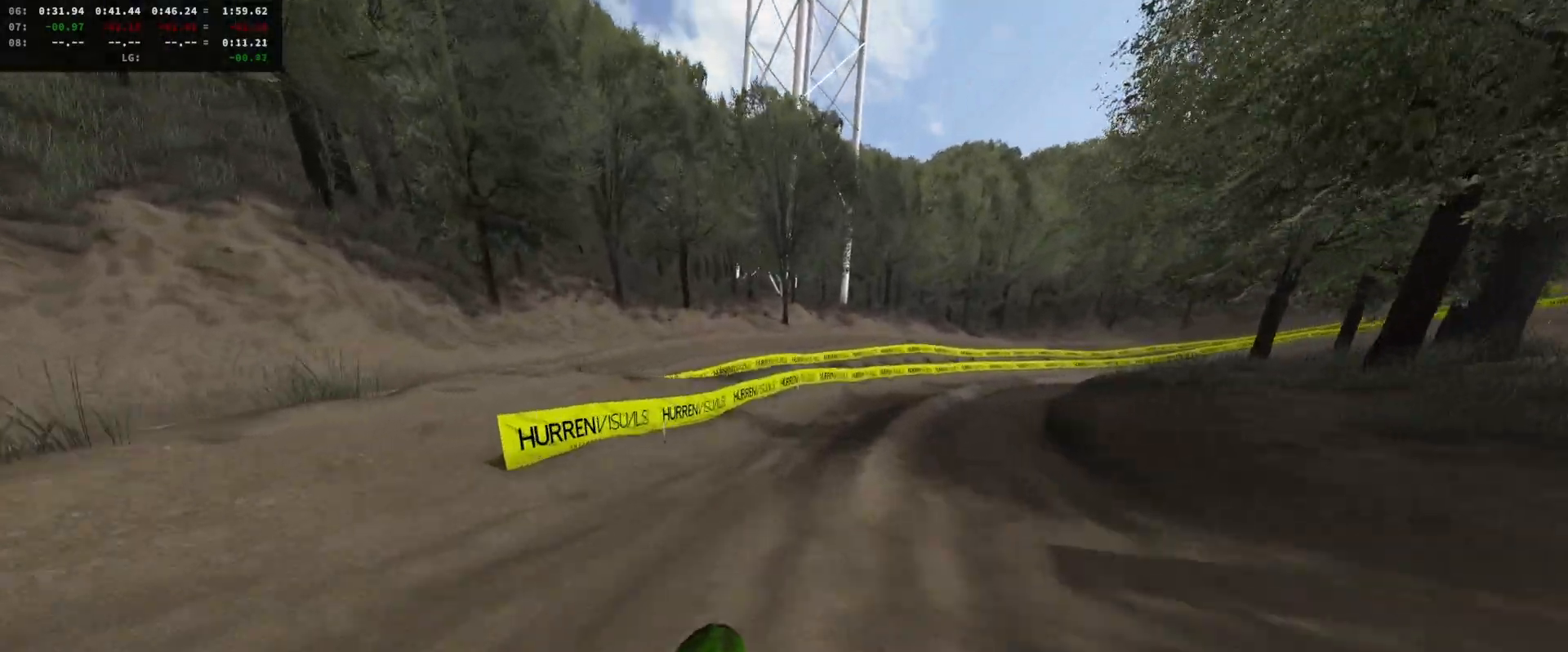
{"buttons": ["R2"], "left_stick": "center", "right_stick": "center", "events": [[33, "DPAD_DOWN", "up"], [167, "L1", "down"], [200, "X", "down"], [233, "L1", "up"], [267, "X", "up"], [267, "left_stick", "center"], [333, "left_stick", "right"], [433, "left_stick", "center"]]}
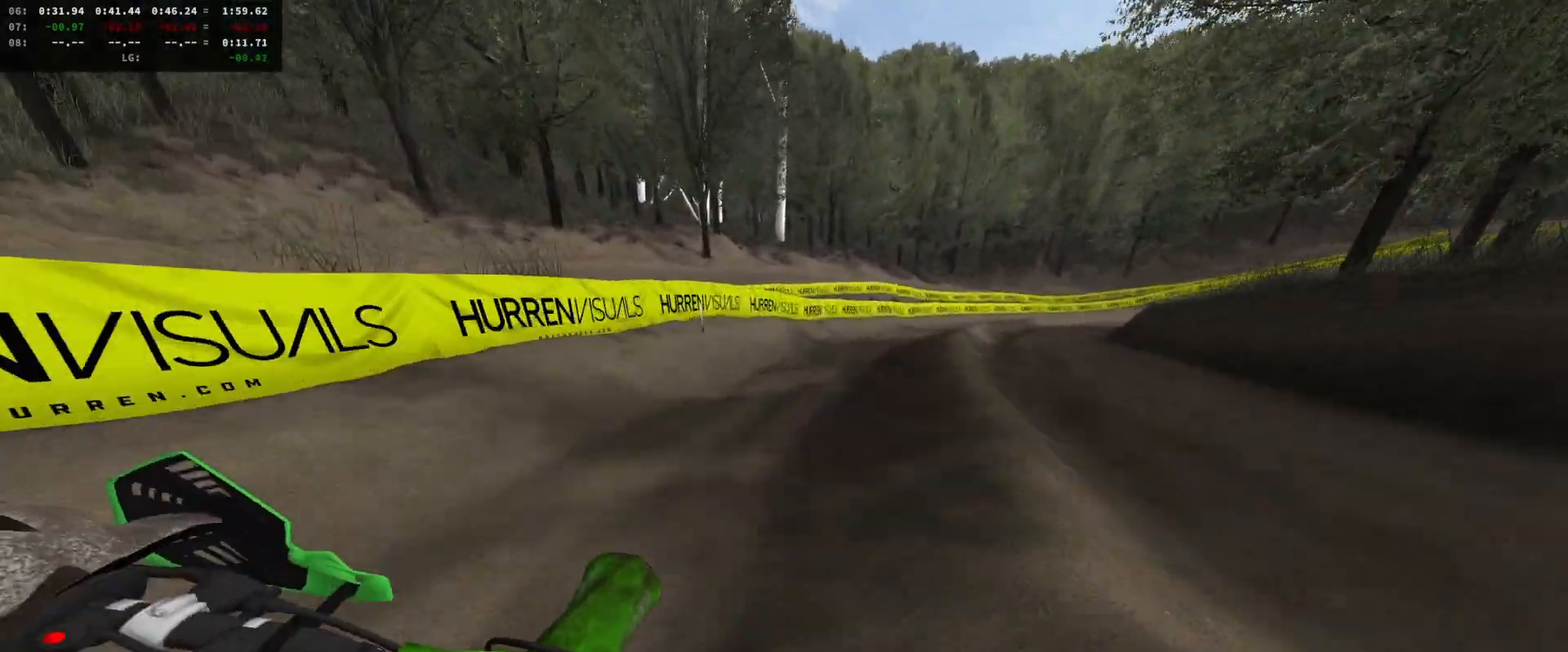
{"buttons": ["R2"], "left_stick": "center", "right_stick": "center", "events": [[100, "left_stick", "right"], [200, "left_stick", "center"], [400, "left_stick", "right"], [500, "left_stick", "center"]]}
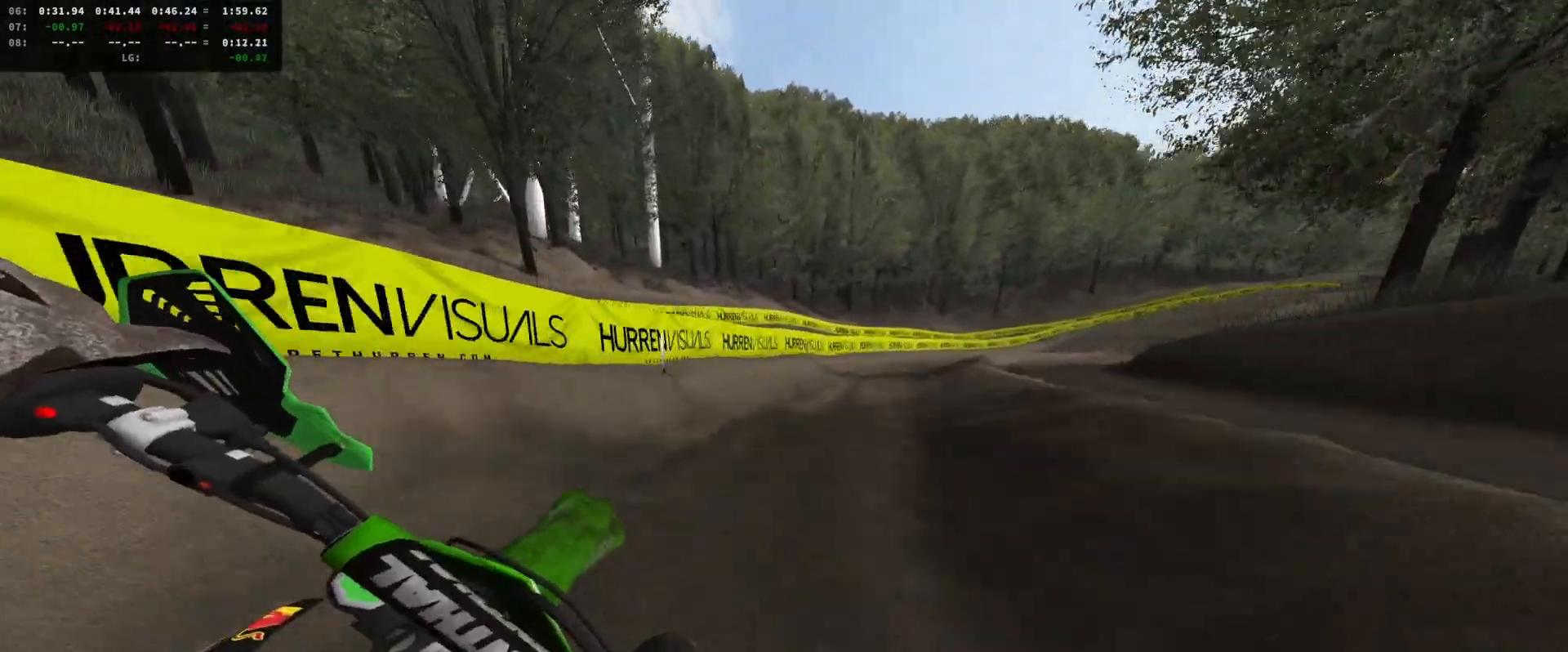
{"buttons": ["R2"], "left_stick": "right", "right_stick": "center", "events": [[167, "left_stick", "right"], [300, "left_stick", "center"], [467, "left_stick", "right"]]}
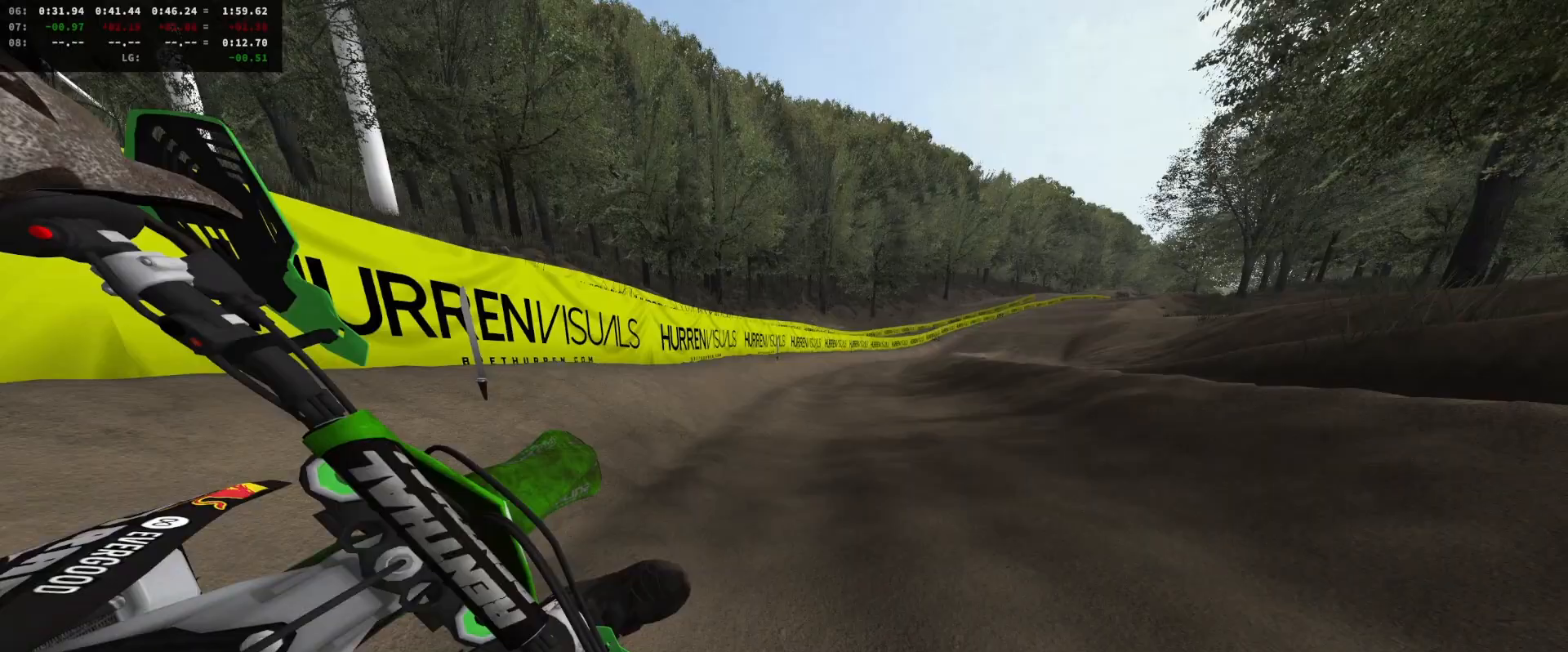
{"buttons": ["R2"], "left_stick": "center", "right_stick": "center", "events": [[33, "left_stick", "center"], [367, "left_stick", "right"], [500, "left_stick", "center"]]}
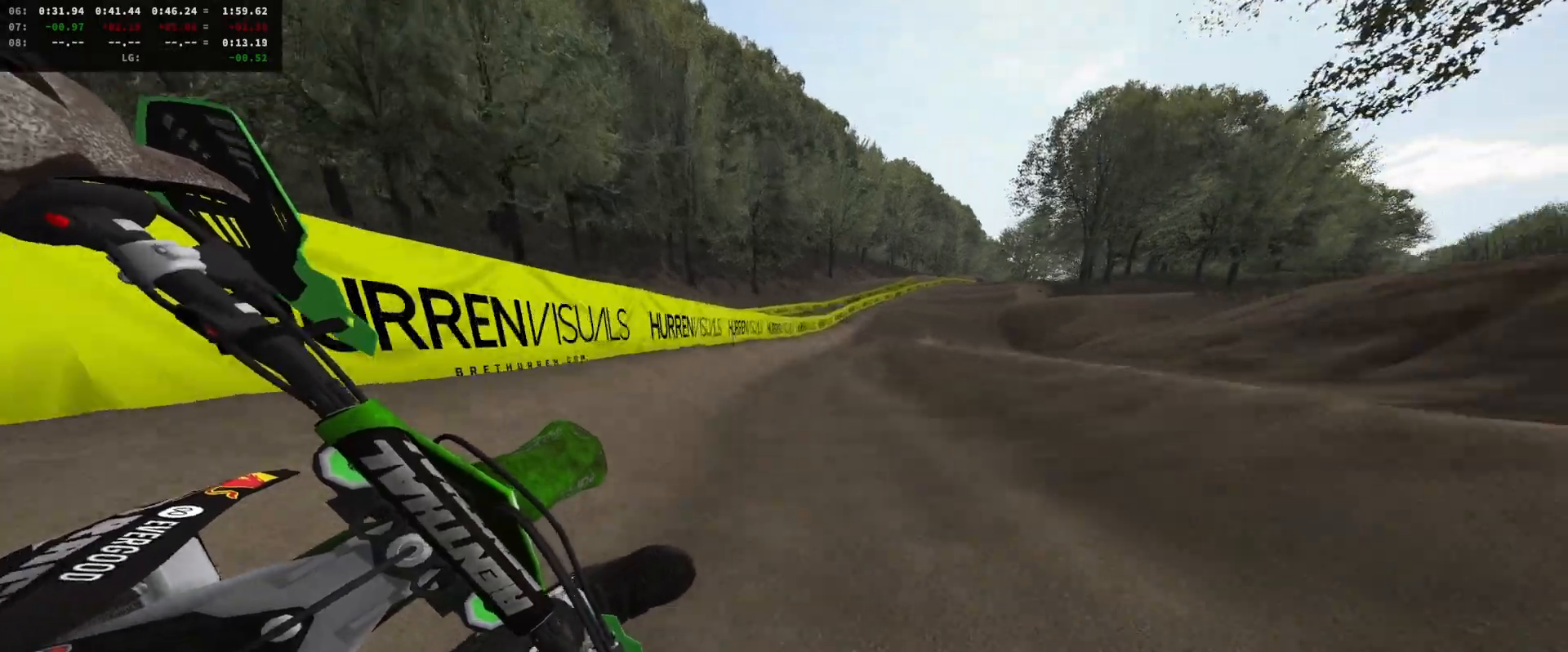
{"buttons": ["R2"], "left_stick": "center", "right_stick": "center", "events": [[433, "left_stick", "right"], [500, "left_stick", "center"]]}
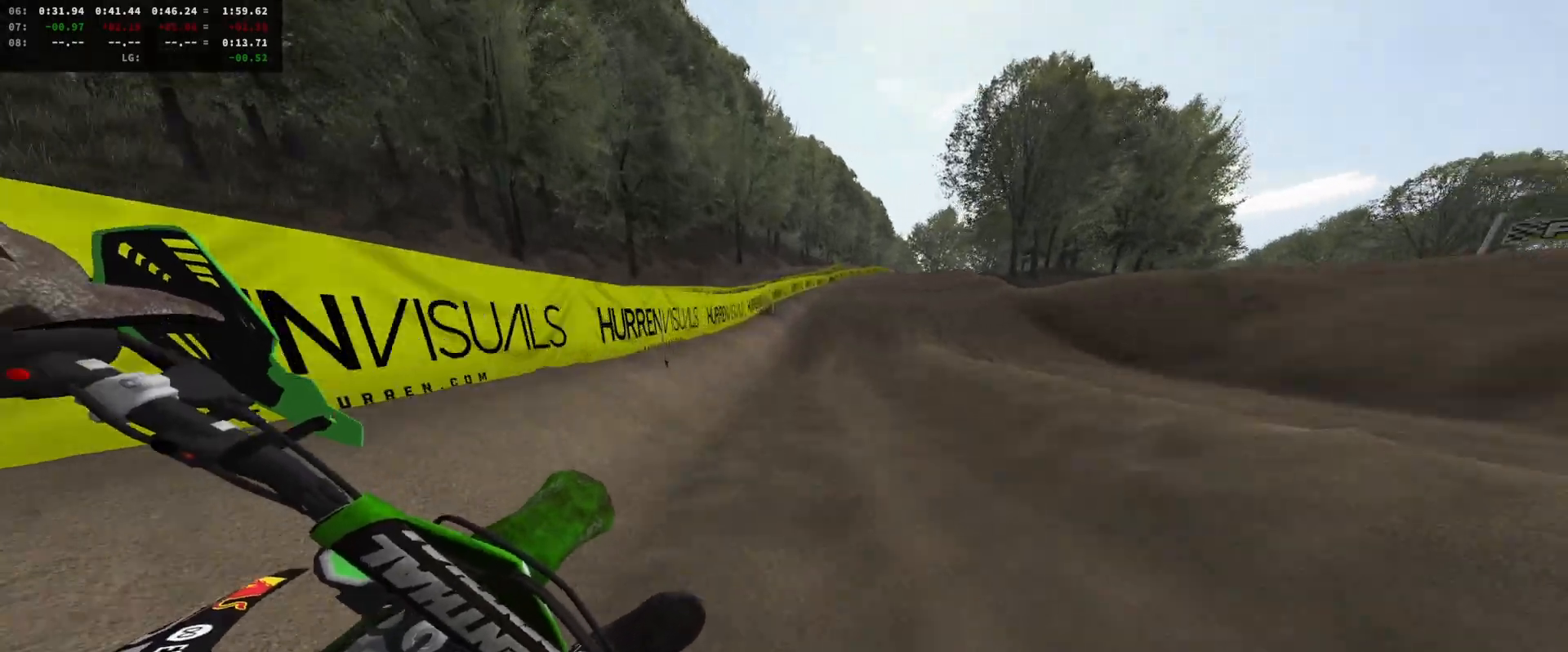
{"buttons": [], "left_stick": "up", "right_stick": "up", "events": [[67, "right_stick", "down-left"], [167, "left_stick", "left"], [200, "DPAD_DOWN", "down"], [300, "left_stick", "center"], [333, "DPAD_DOWN", "up"], [333, "R2", "up"], [367, "right_stick", "up"], [400, "R2", "down"], [433, "left_stick", "up"], [467, "R2", "up"]]}
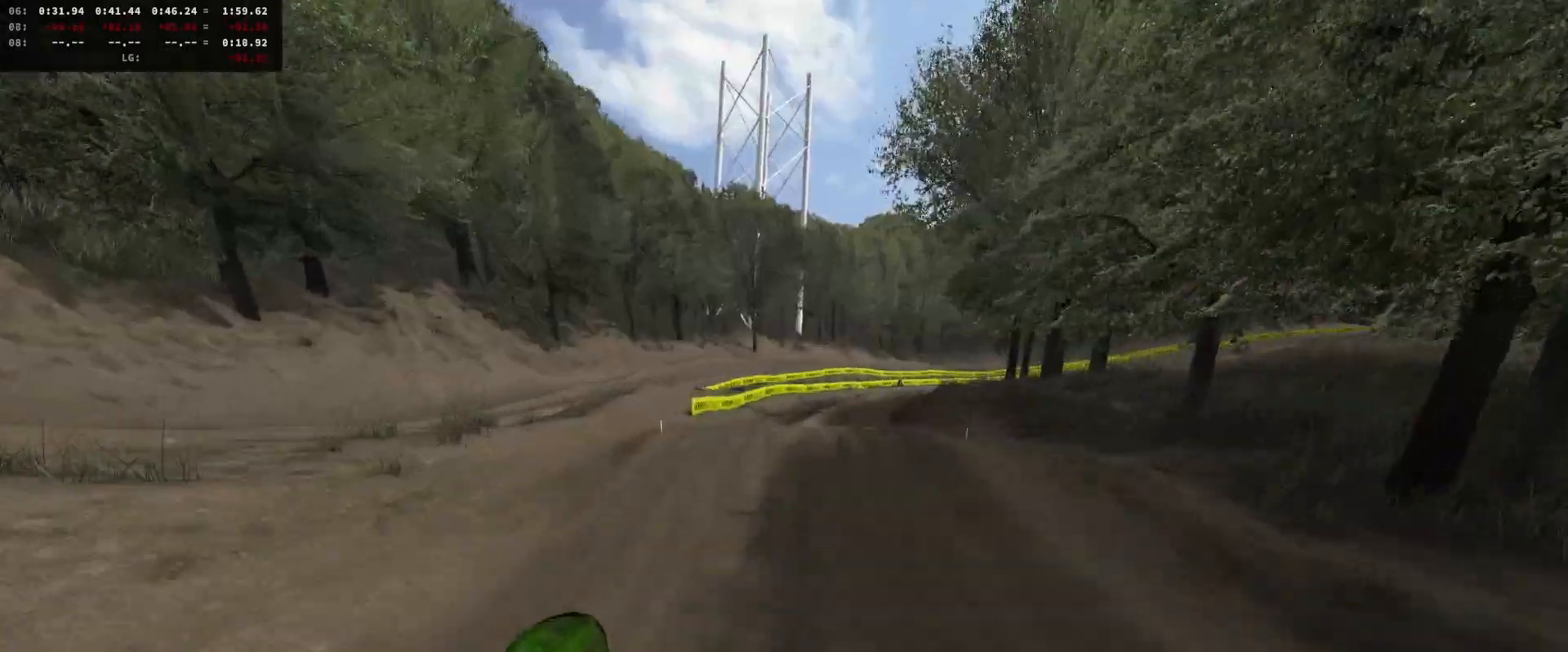
{"buttons": ["R2"], "left_stick": "center", "right_stick": "up", "events": [[33, "right_stick", "center"], [133, "R2", "down"], [167, "left_stick", "up-left"], [200, "right_stick", "up-left"], [267, "left_stick", "center"], [267, "right_stick", "up"]]}
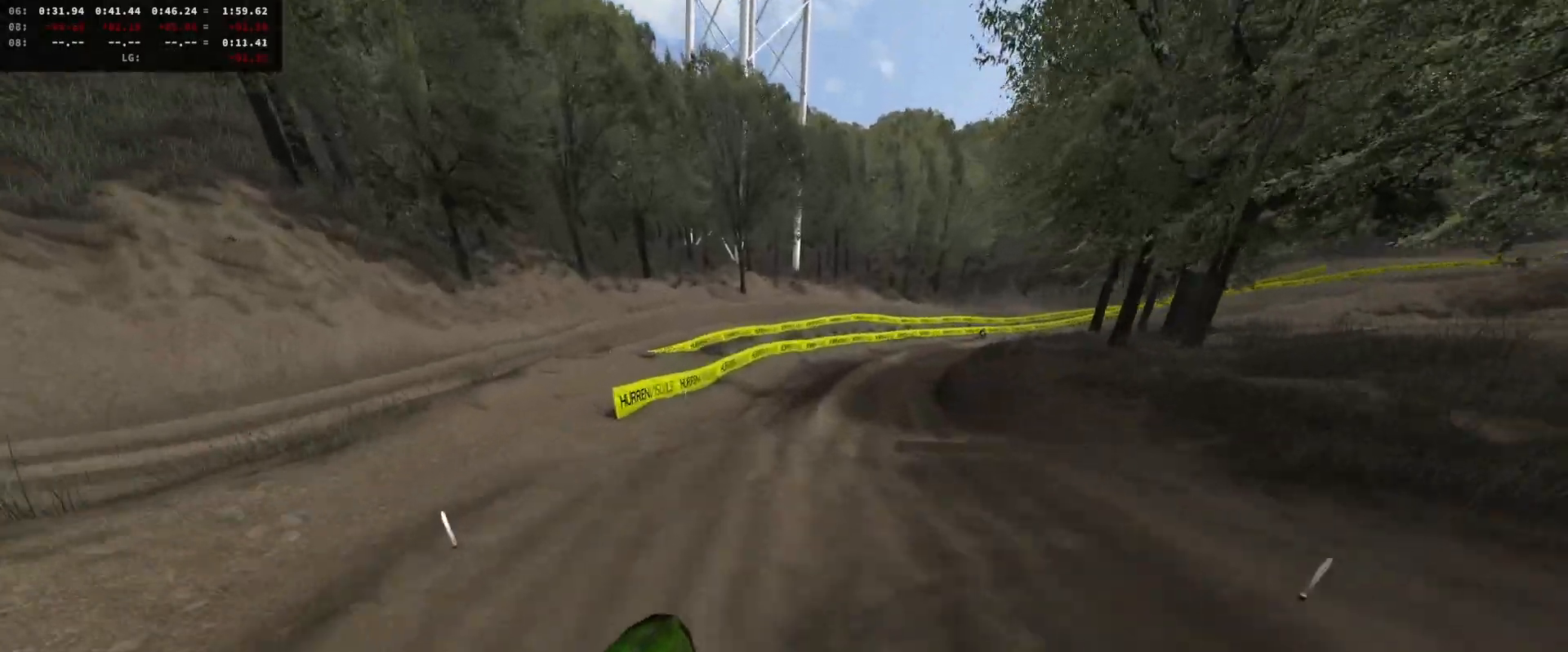
{"buttons": ["R2"], "left_stick": "center", "right_stick": "down", "events": [[133, "left_stick", "left"], [267, "left_stick", "center"], [267, "right_stick", "center"], [367, "DPAD_DOWN", "down"], [433, "right_stick", "down"], [500, "DPAD_DOWN", "up"]]}
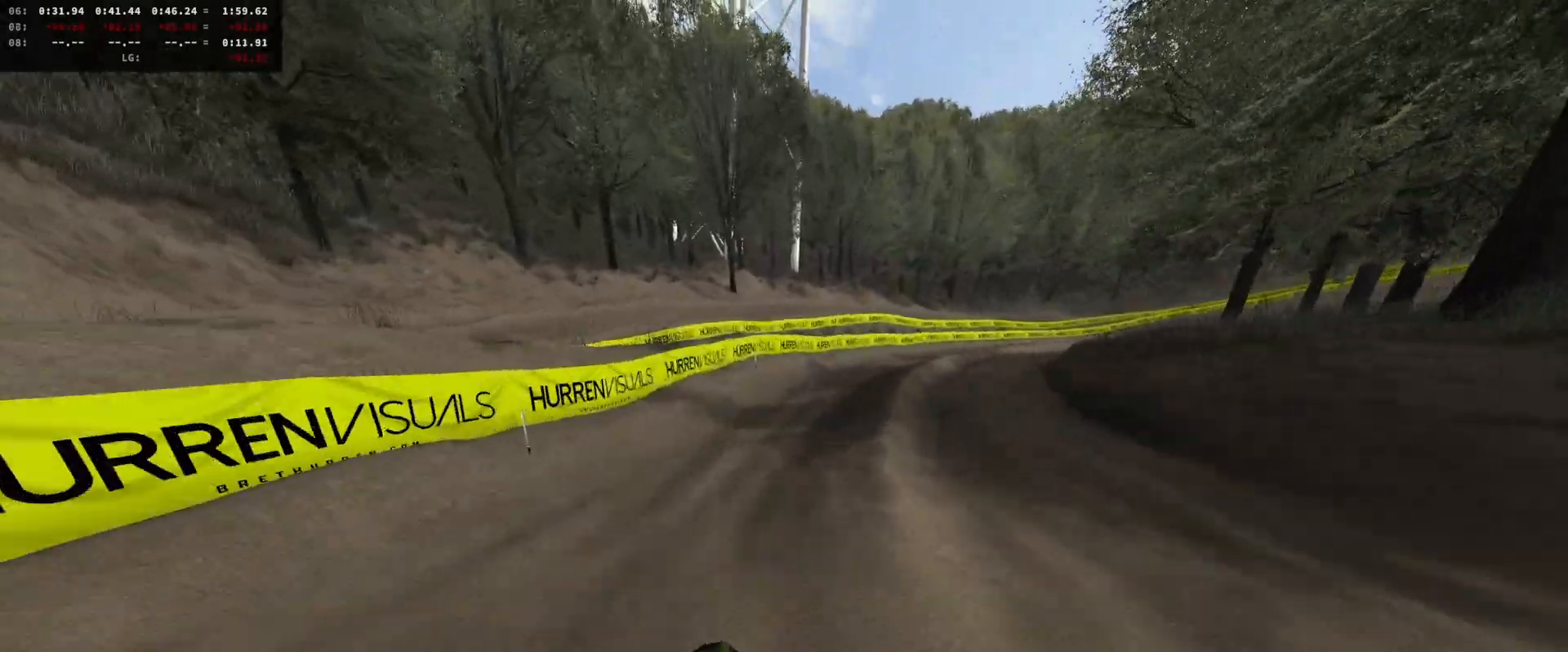
{"buttons": ["R2"], "left_stick": "center", "right_stick": "center", "events": [[33, "left_stick", "right"], [167, "right_stick", "center"], [233, "L1", "down"], [233, "left_stick", "center"], [300, "L1", "up"], [300, "X", "down"], [367, "X", "up"], [367, "left_stick", "right"], [467, "left_stick", "center"]]}
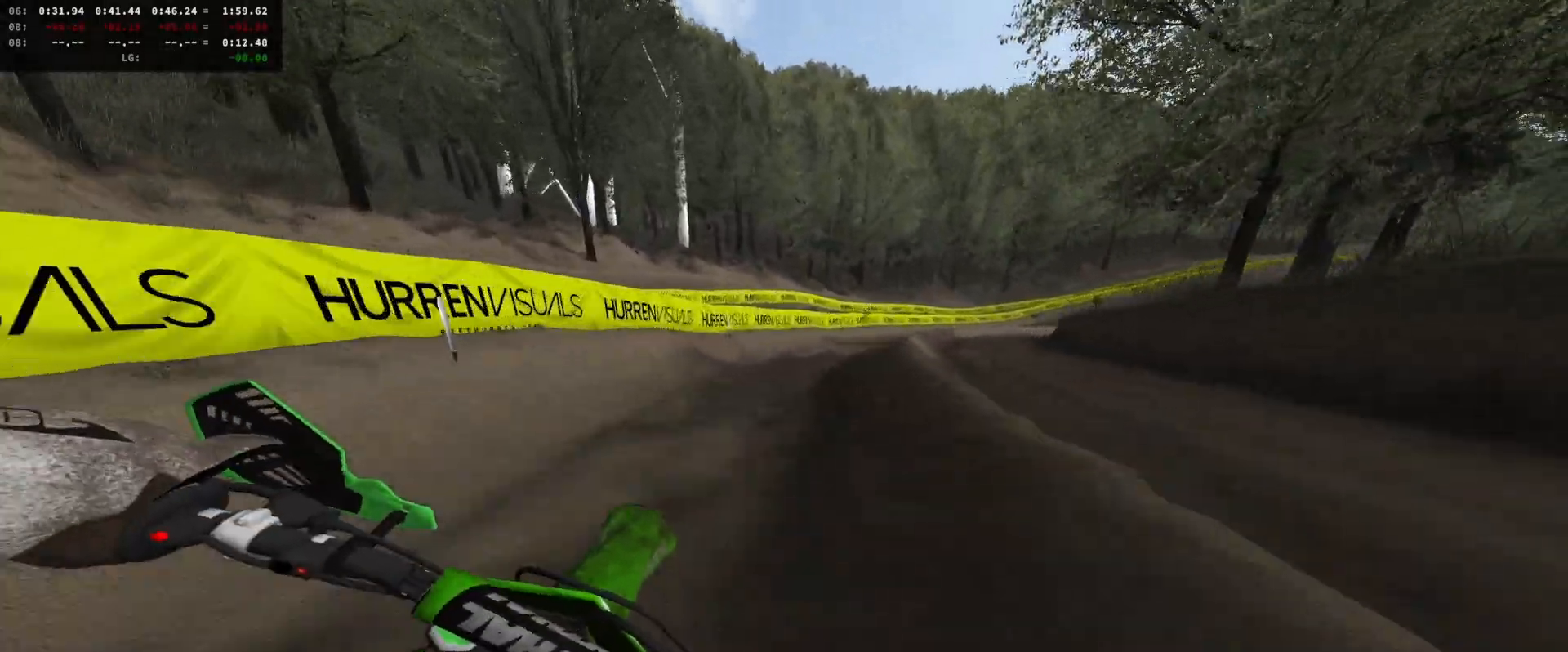
{"buttons": ["R2"], "left_stick": "center", "right_stick": "center", "events": [[67, "left_stick", "right"], [200, "left_stick", "center"], [300, "left_stick", "right"], [467, "left_stick", "center"]]}